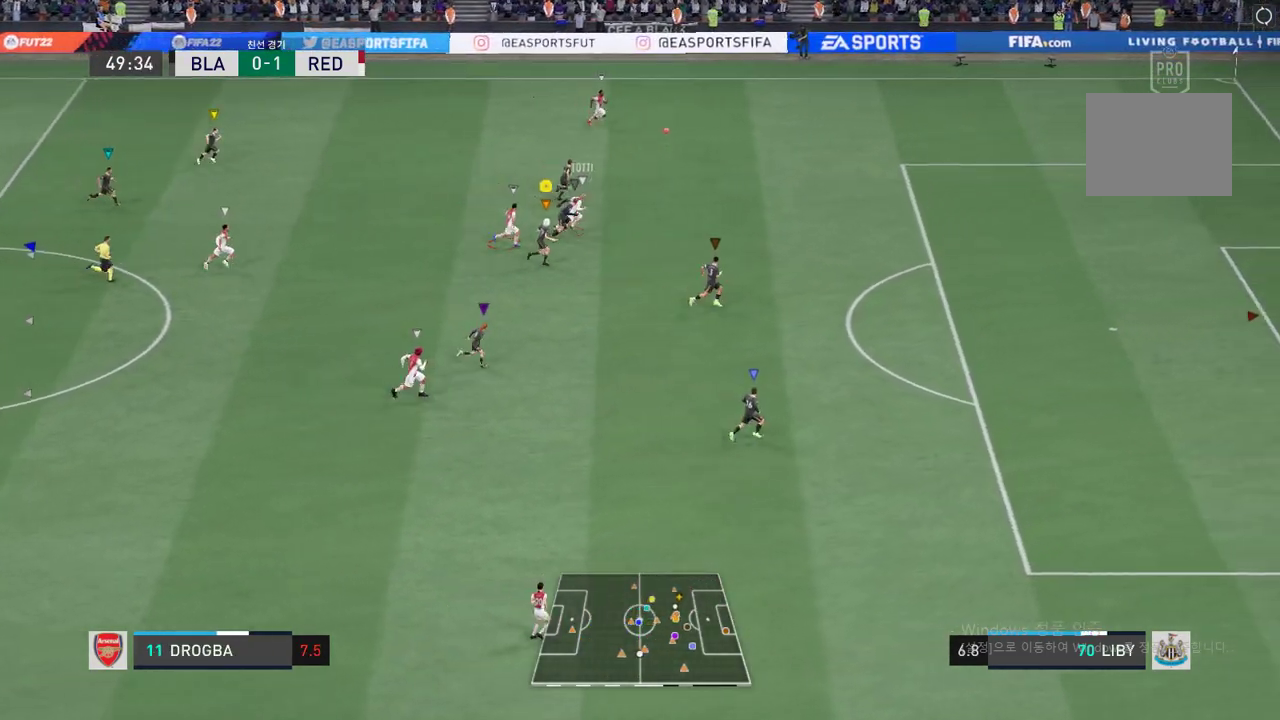
Gameplay with a controller (Xbox layout); each line is a JSON object with the inputs held at the frame after it. "events" lists button and stick changes between this image and that frame as [ms after this image, input, new state], when the widget could be followed in between. Not read: L3 R3 right_stick.
{"buttons": ["R2"], "left_stick": "center", "events": []}
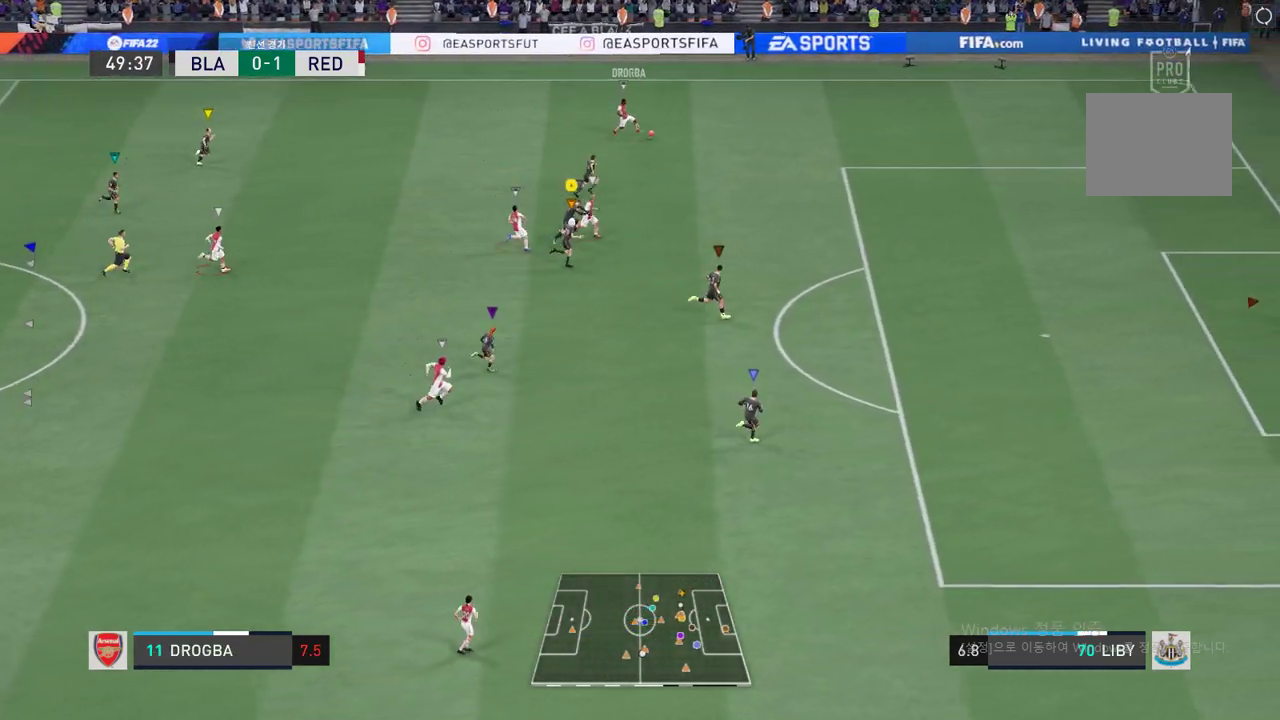
{"buttons": ["R2"], "left_stick": "right", "events": [[16, "left_stick", "right"]]}
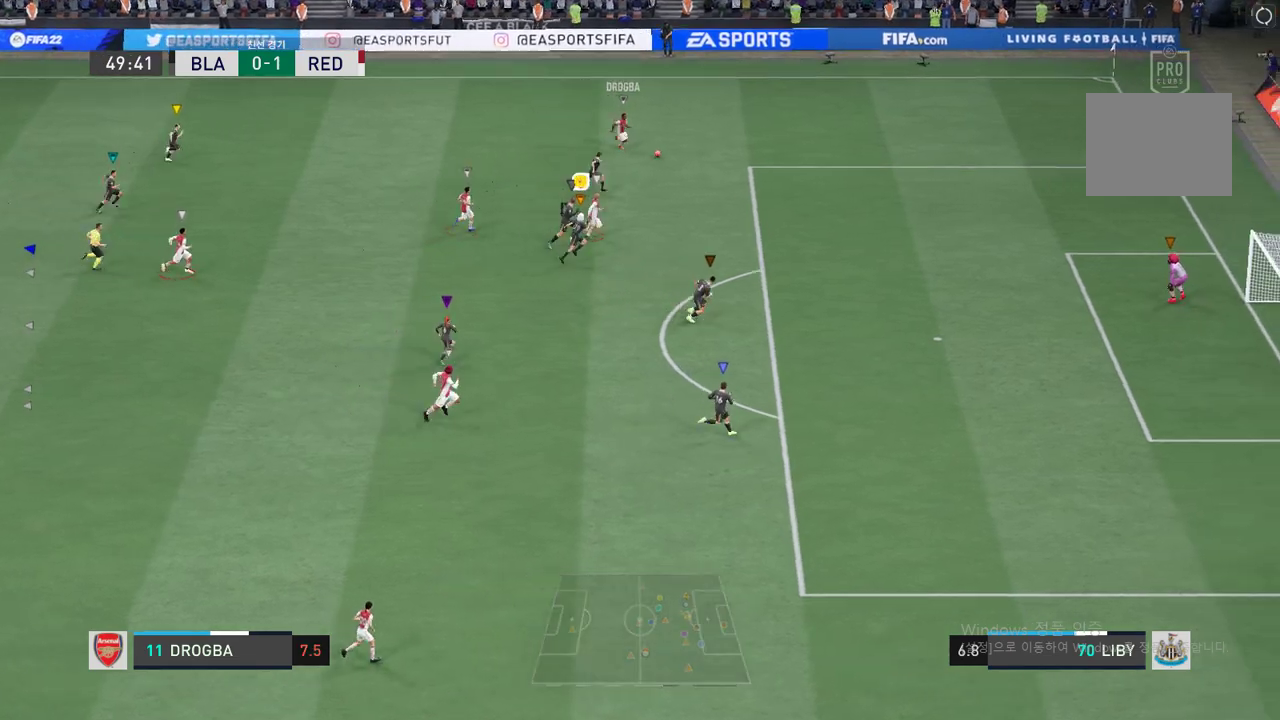
{"buttons": ["R2"], "left_stick": "right", "events": []}
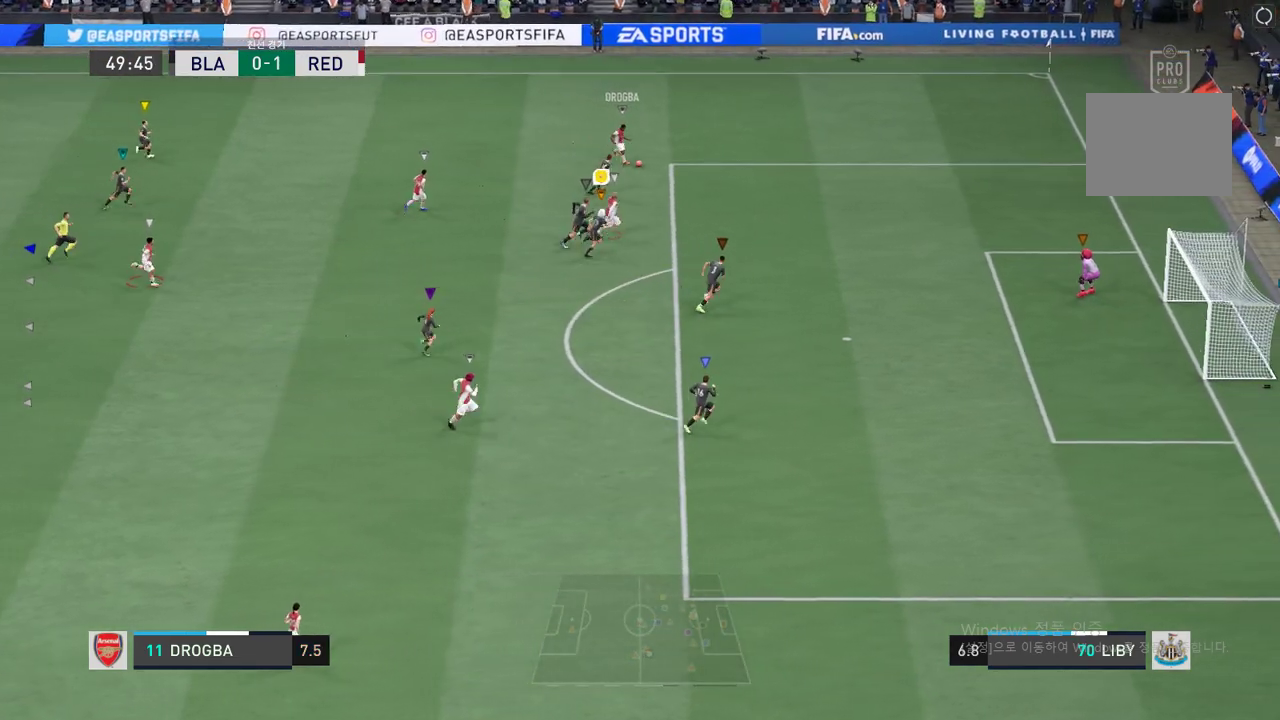
{"buttons": ["R2"], "left_stick": "right", "events": []}
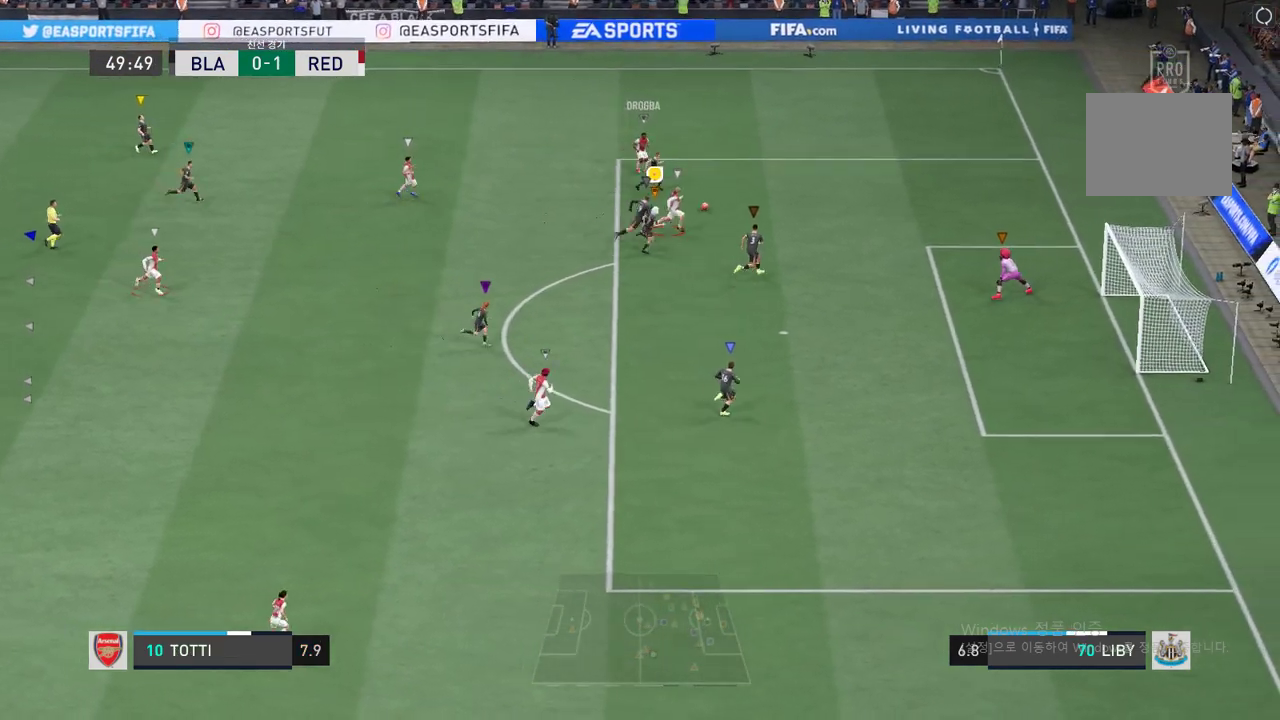
{"buttons": ["R2"], "left_stick": "right", "events": []}
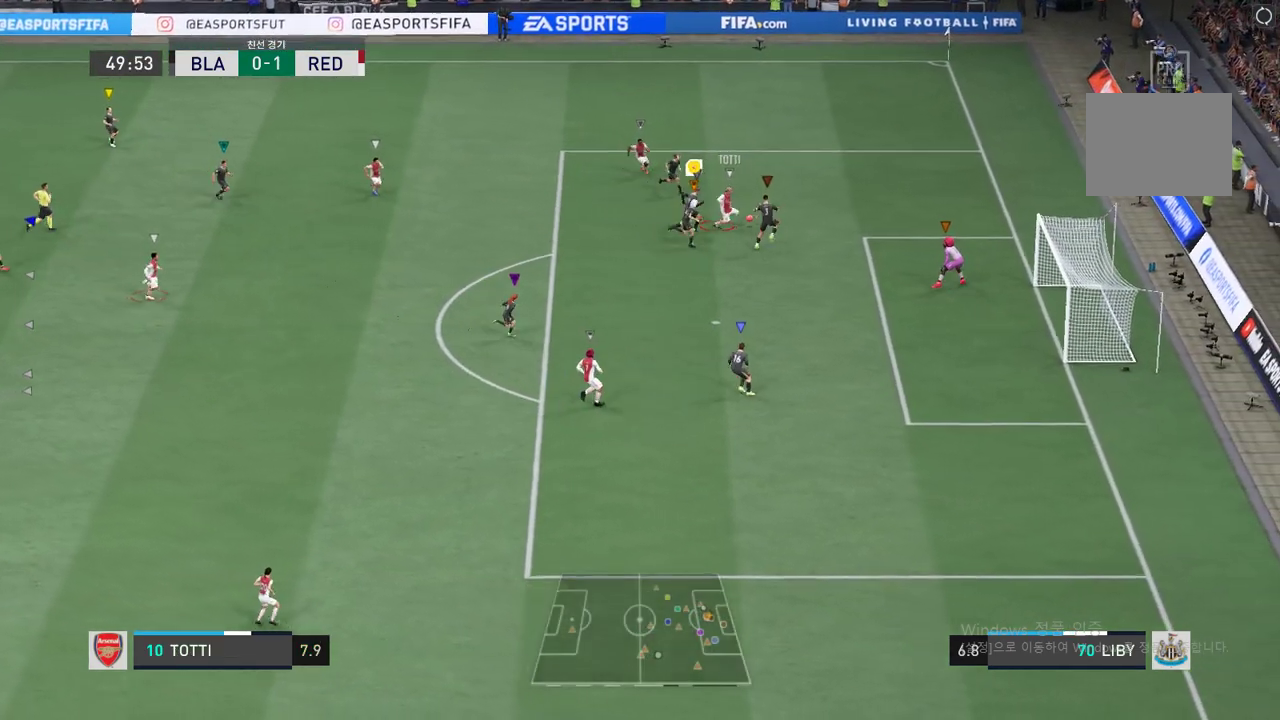
{"buttons": ["R2"], "left_stick": "down-right", "events": [[484, "left_stick", "down-right"]]}
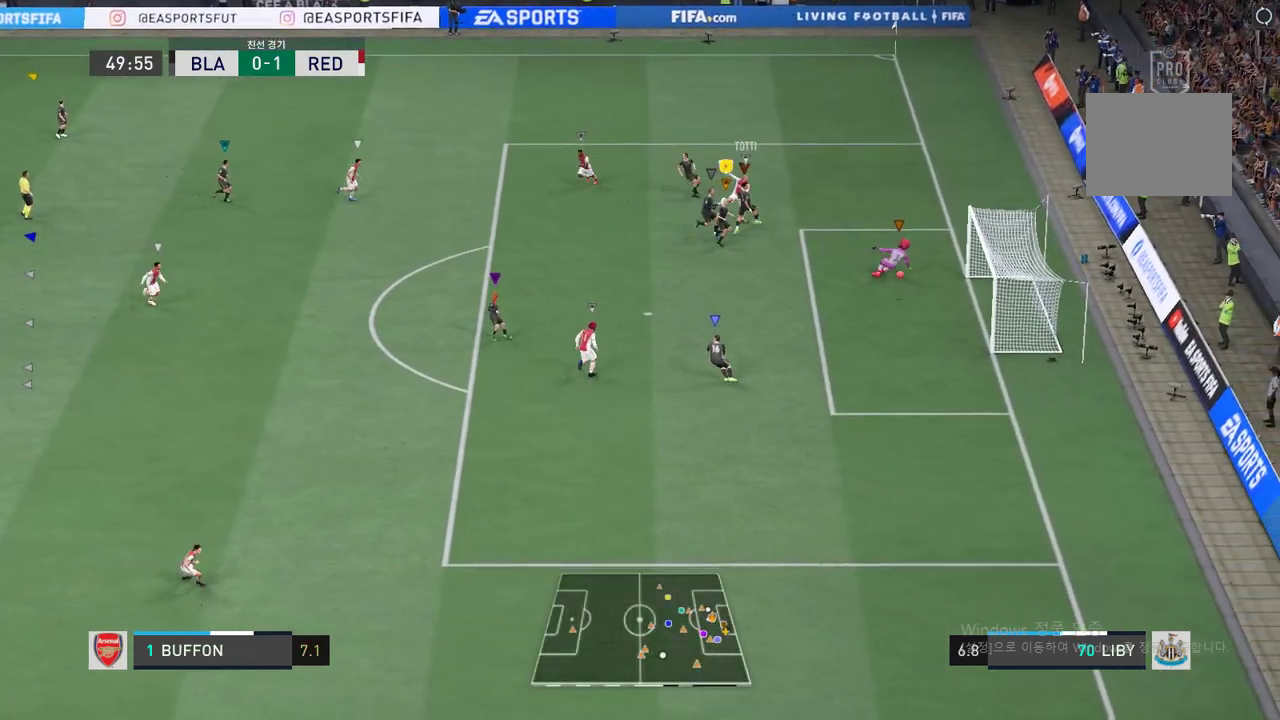
{"buttons": [], "left_stick": "center", "events": [[133, "R2", "up"], [200, "left_stick", "center"]]}
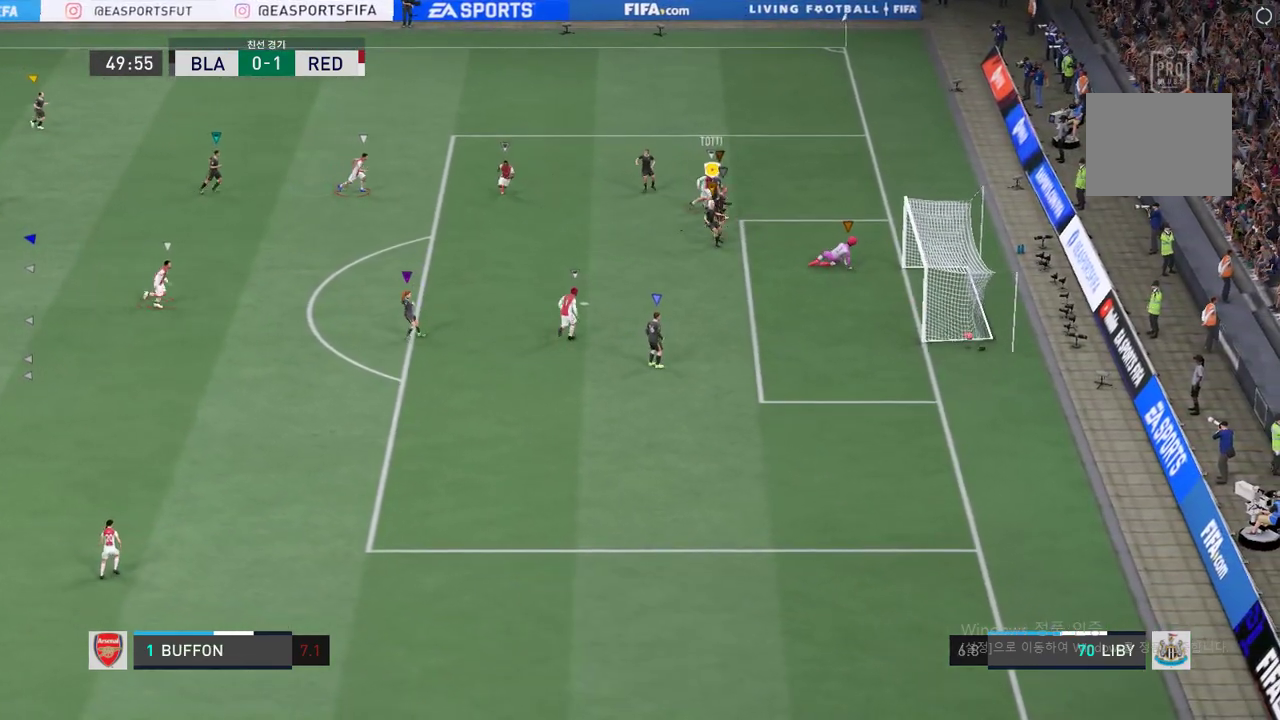
{"buttons": [], "left_stick": "center", "events": []}
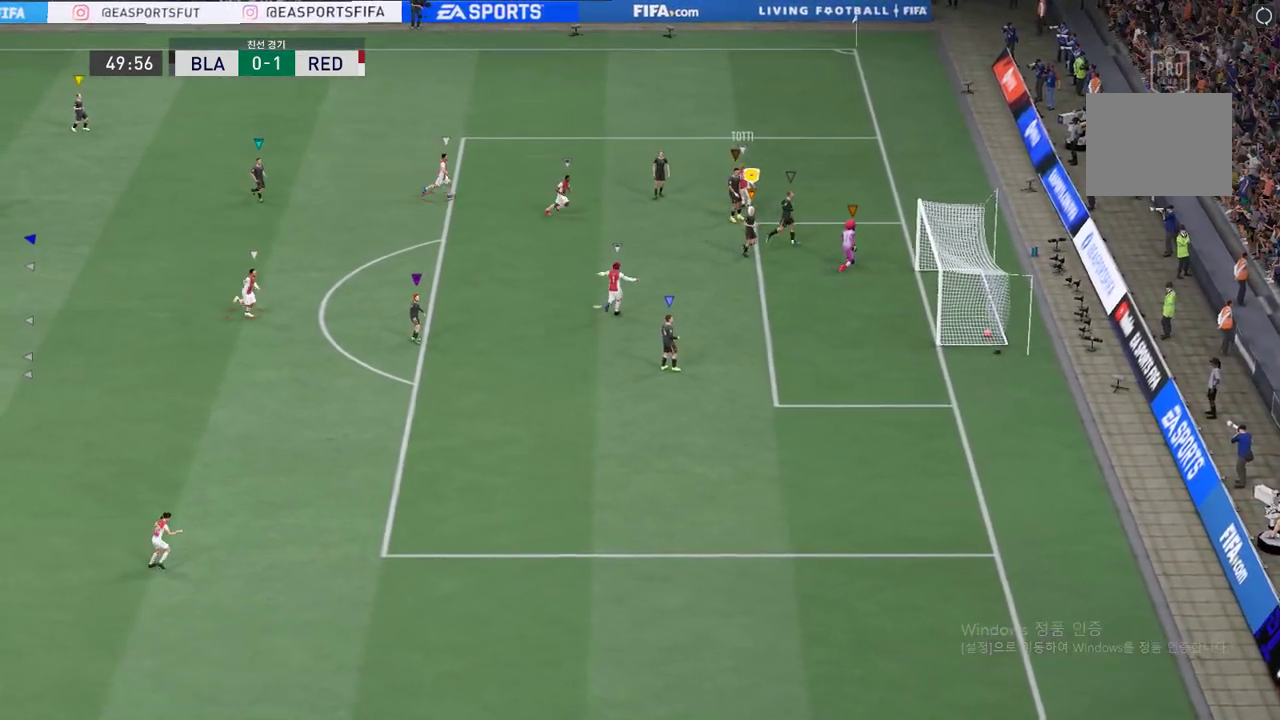
{"buttons": [], "left_stick": "center", "events": []}